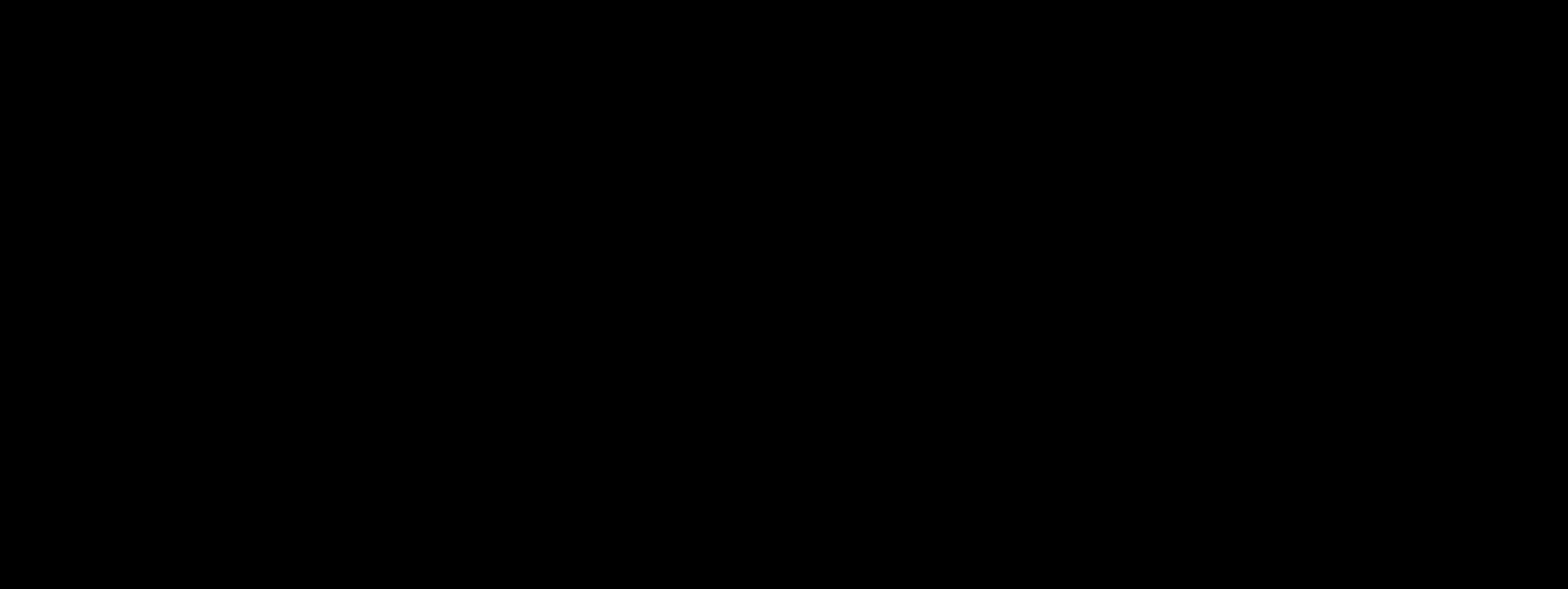
Gameplay with keyboard and mouse; each line is a JSON object with the keys and mouse buttons held at the frame after it. "events" lists presses ("down") and releases ("up") of "a", "alt", "ctrl", "d", "e", "f", "q", "r", "s", "shift", "space", "w", "mouse_left", "mouse_wheel", "mouse_right", "mouse_mb4" and "mouse_mb5" between this image and that frame as [ms after this image, input, new state], when the widget could be followed in between. "mouse_left", "mouse_wheel", "mouse_right", "mouse_mb4", "mouse_mb5" = the "left", "wheel", "right", "mb4", "mb5" buttons of the "mouse" list. No other keys are recorded. "wheel" means that the mouse wheel is clicked or scrolled. Mouse movement is not recorded.
{"keys": ["d", "shift", "w"], "mouse": [], "events": [[467, "shift", "down"], [467, "w", "down"], [475, "d", "down"]]}
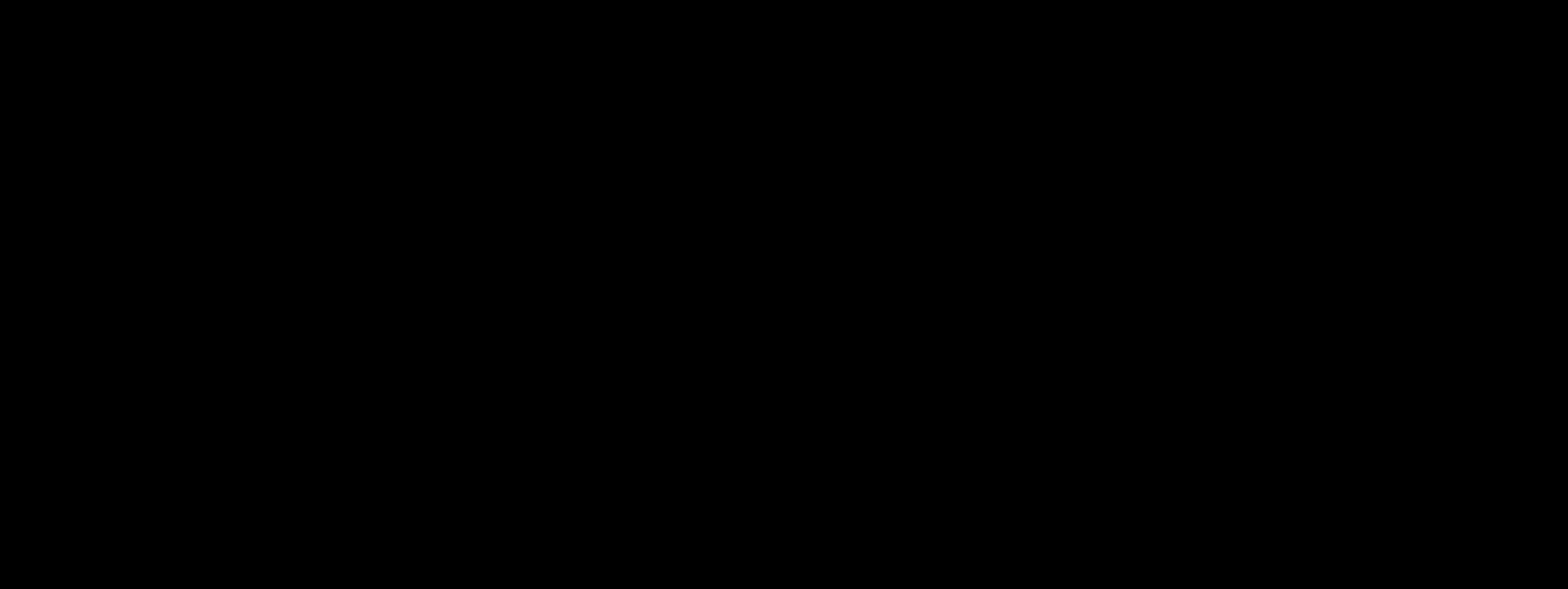
{"keys": ["shift", "w"], "mouse": [], "events": [[117, "d", "up"], [258, "shift", "up"], [350, "shift", "down"]]}
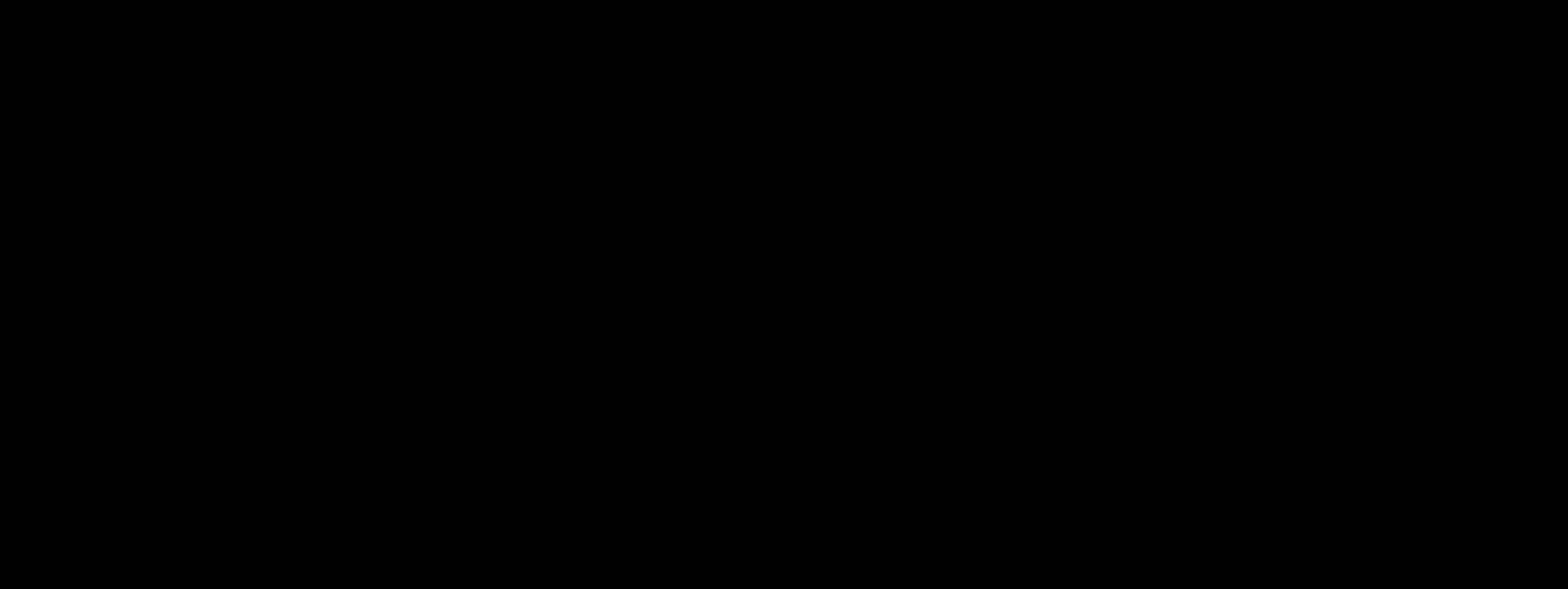
{"keys": ["w"], "mouse": [], "events": [[58, "shift", "up"], [150, "shift", "down"], [242, "shift", "up"], [325, "shift", "down"], [417, "shift", "up"]]}
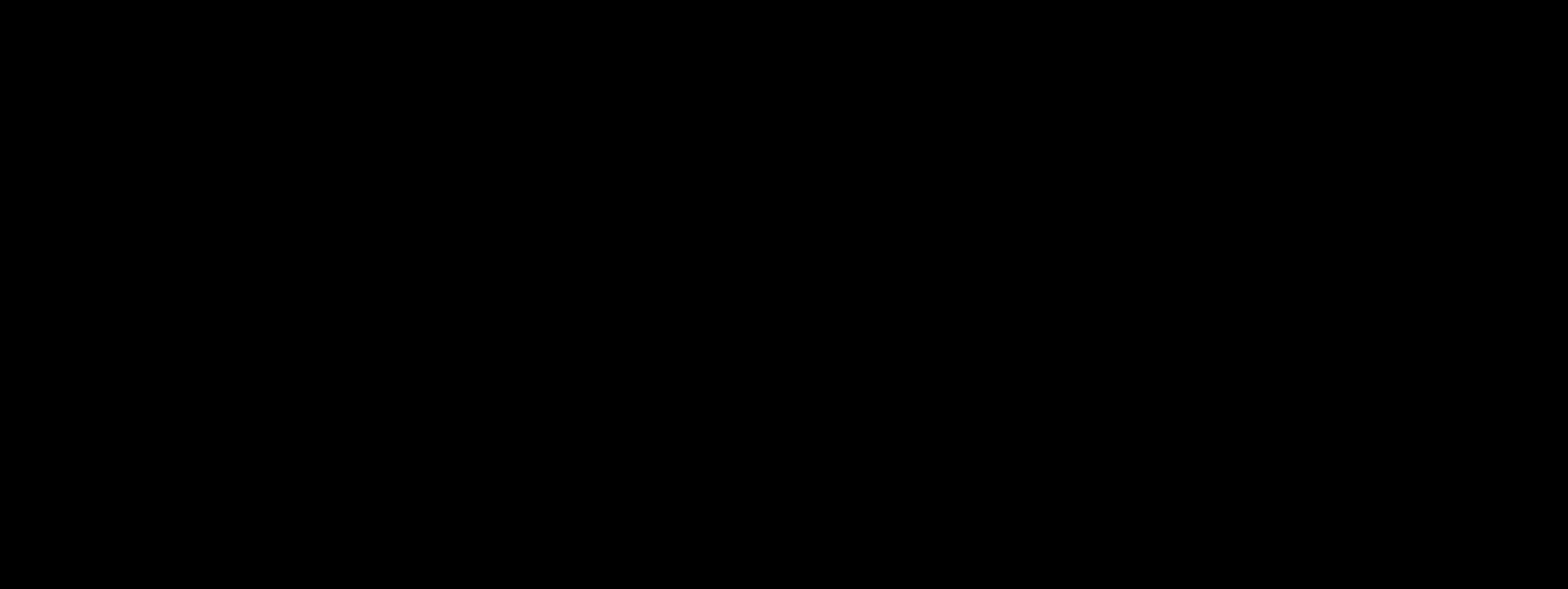
{"keys": ["w"], "mouse": [], "events": [[17, "shift", "down"], [83, "shift", "up"], [184, "shift", "down"], [250, "shift", "up"], [350, "shift", "down"], [417, "shift", "up"]]}
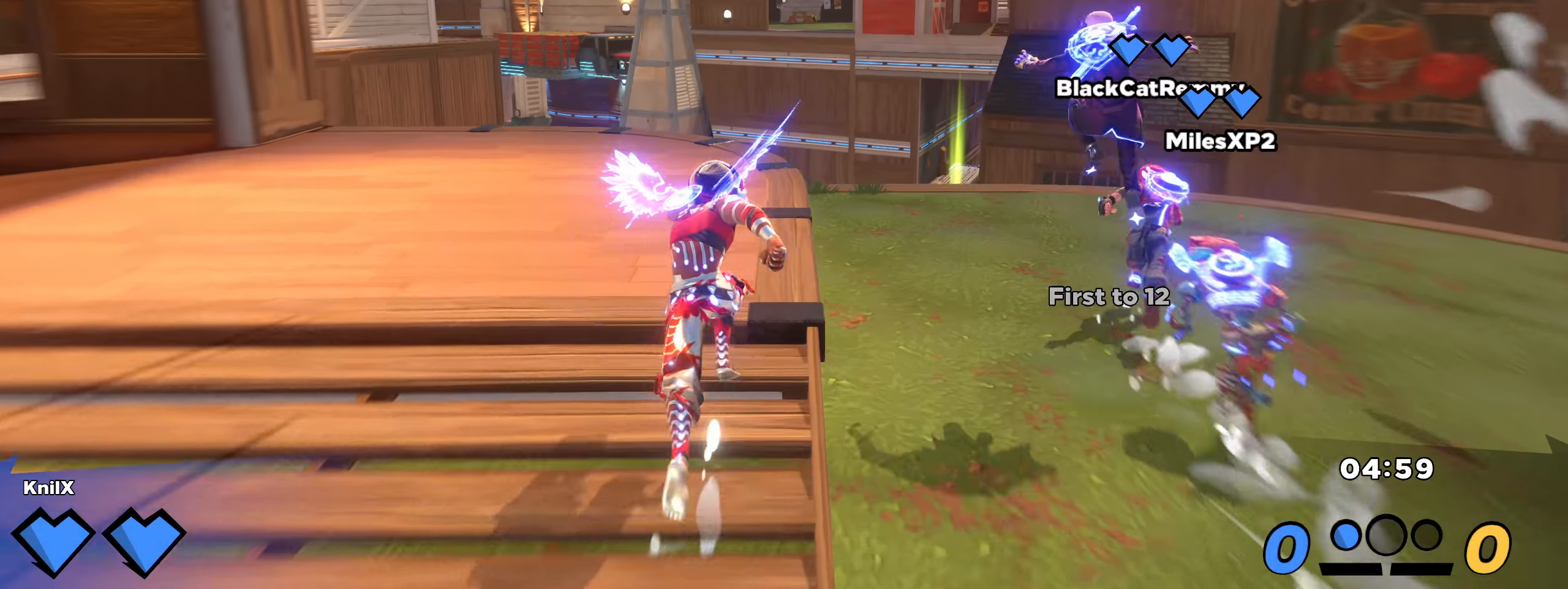
{"keys": ["shift", "space", "w"], "mouse": [], "events": [[34, "shift", "down"], [84, "shift", "up"], [184, "shift", "down"], [442, "space", "down"]]}
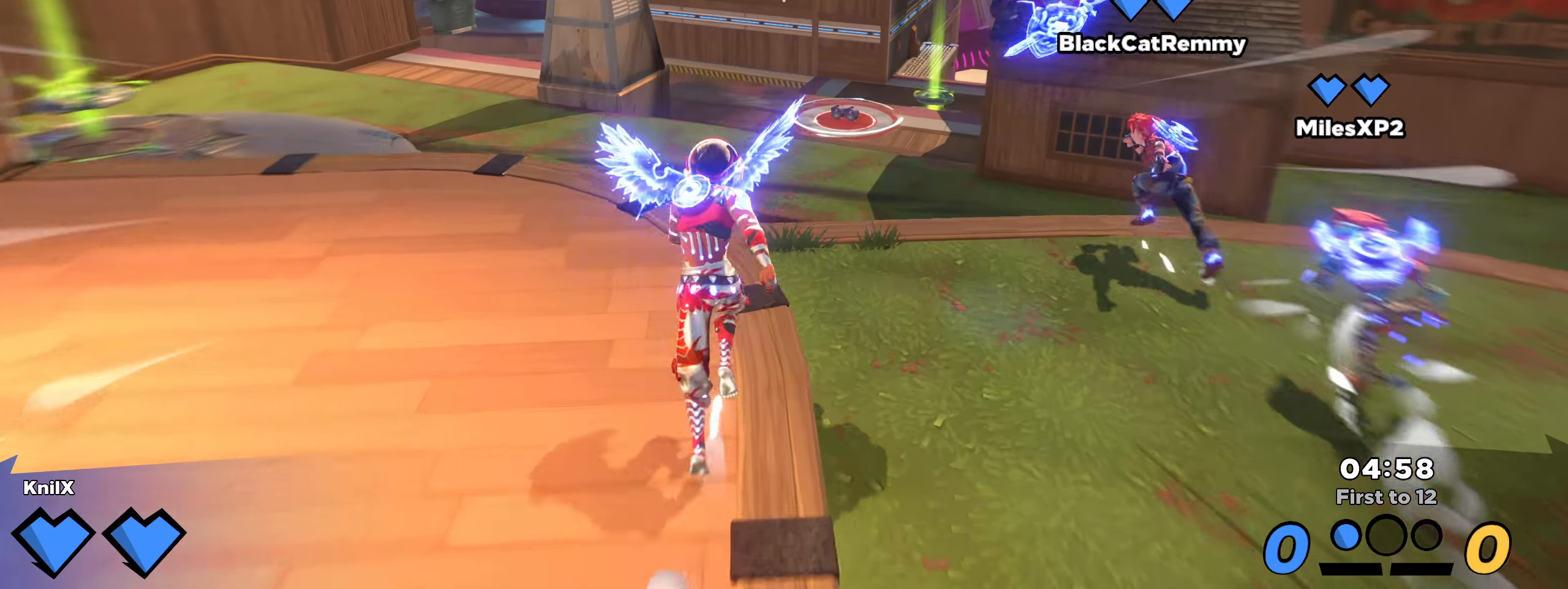
{"keys": ["d", "shift", "w"], "mouse": [], "events": [[84, "space", "up"], [209, "q", "down"], [342, "q", "up"], [359, "shift", "up"], [434, "d", "down"], [467, "shift", "down"]]}
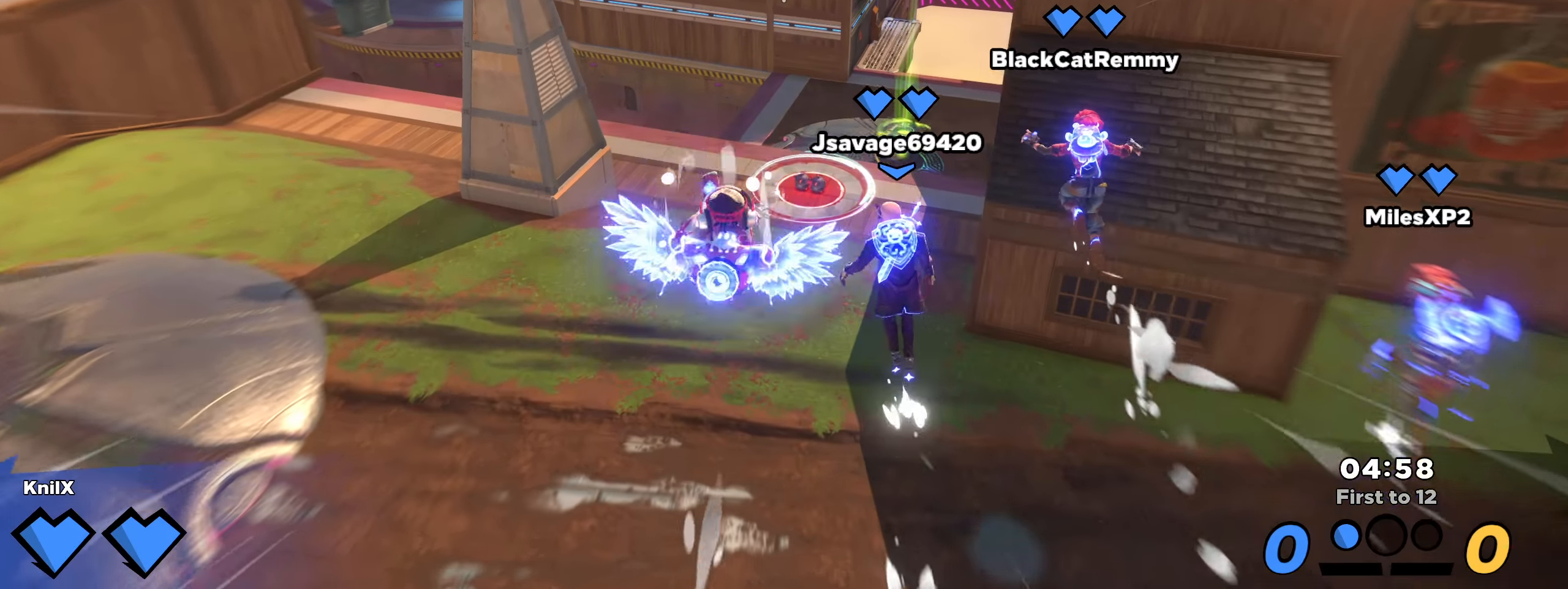
{"keys": ["shift", "w"], "mouse": [], "events": [[42, "shift", "up"], [134, "shift", "down"], [209, "shift", "up"], [317, "shift", "down"], [334, "d", "up"], [400, "shift", "up"], [492, "shift", "down"]]}
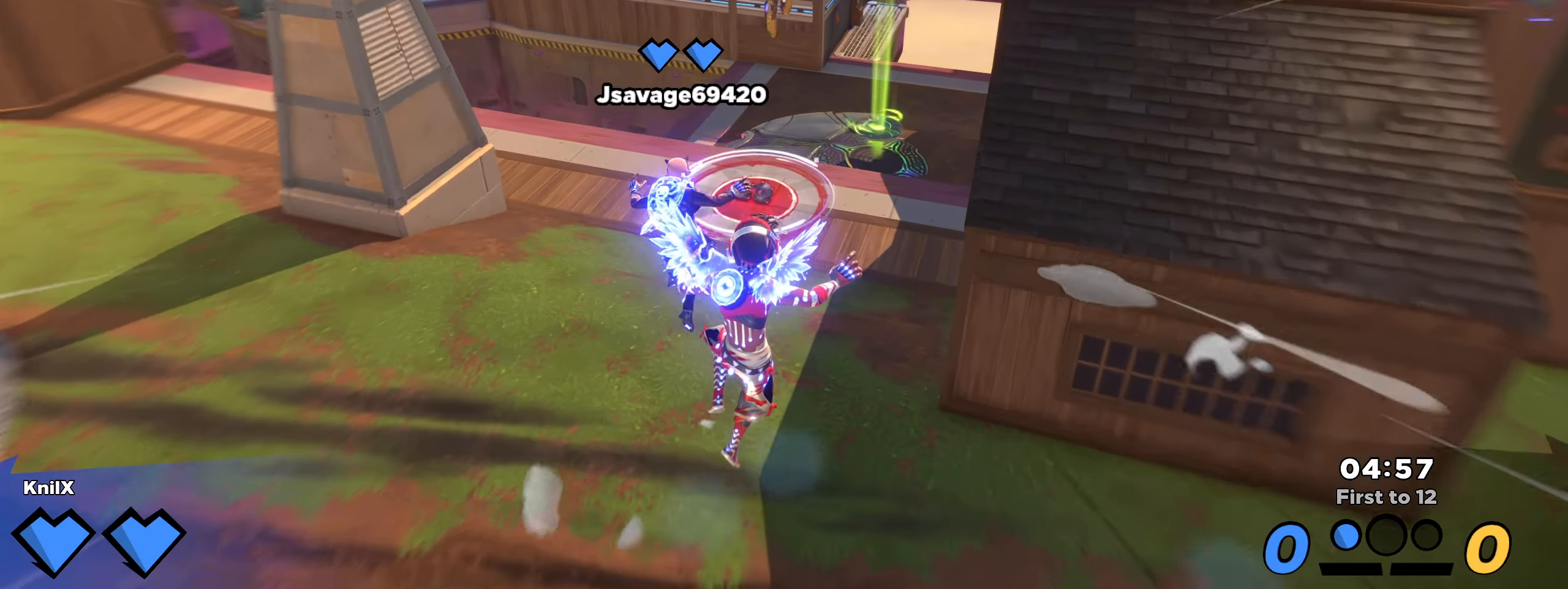
{"keys": ["w"], "mouse": [], "events": [[84, "q", "down"], [92, "shift", "up"], [167, "shift", "down"], [209, "q", "up"], [267, "shift", "up"], [350, "shift", "down"], [425, "shift", "up"]]}
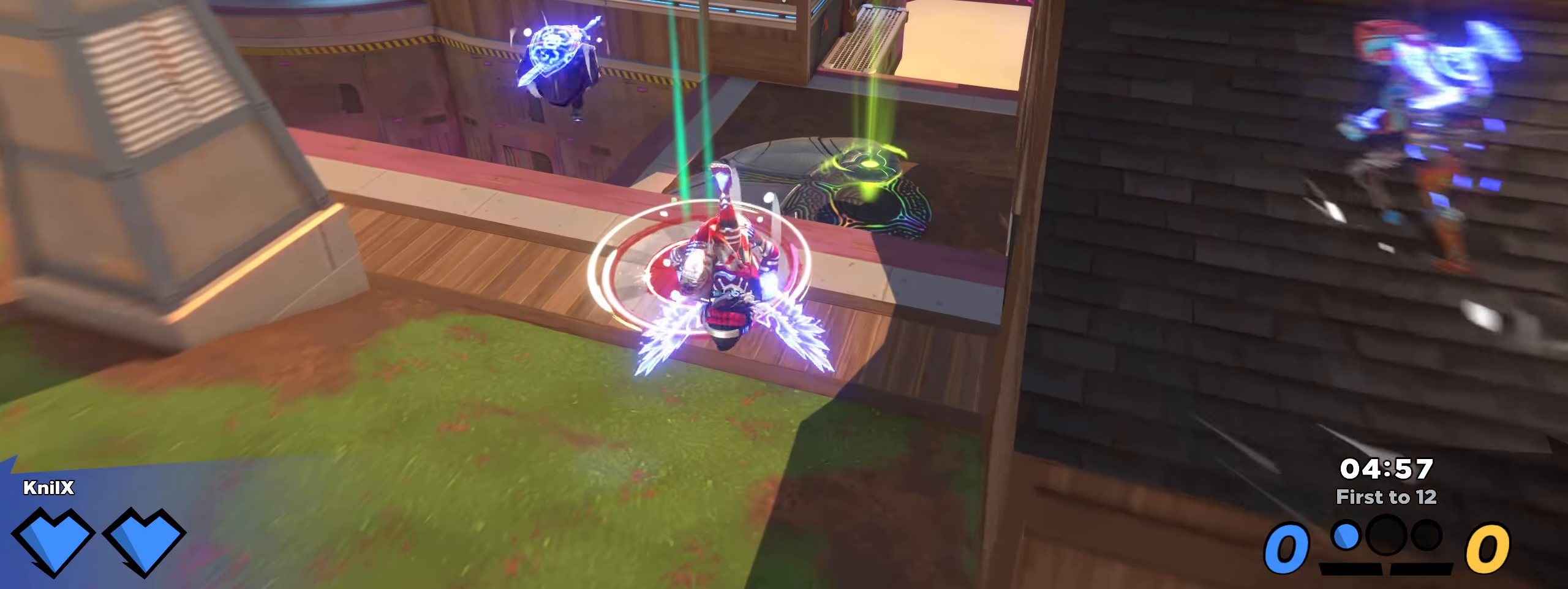
{"keys": ["shift", "w"], "mouse": [], "events": [[34, "shift", "down"], [109, "shift", "up"], [225, "shift", "down"], [284, "shift", "up"], [384, "shift", "down"]]}
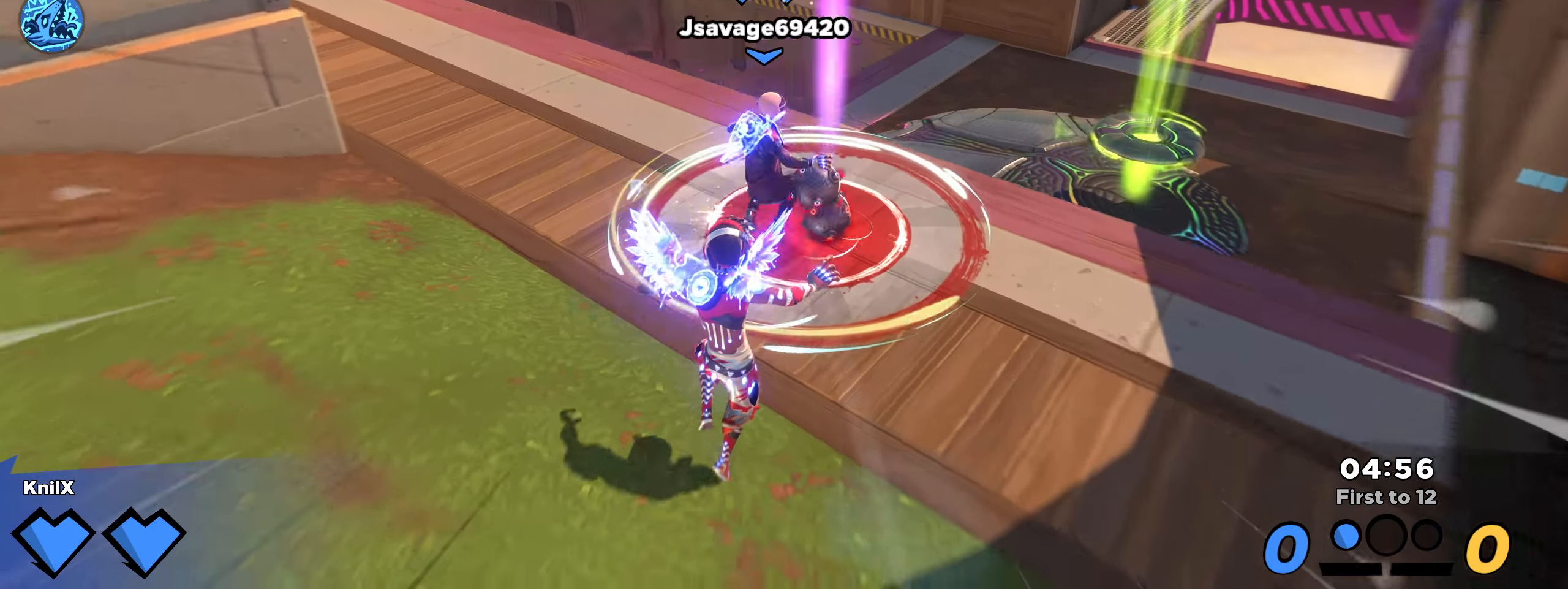
{"keys": ["d", "shift", "w"], "mouse": [], "events": [[9, "shift", "up"], [50, "shift", "down"], [309, "d", "down"]]}
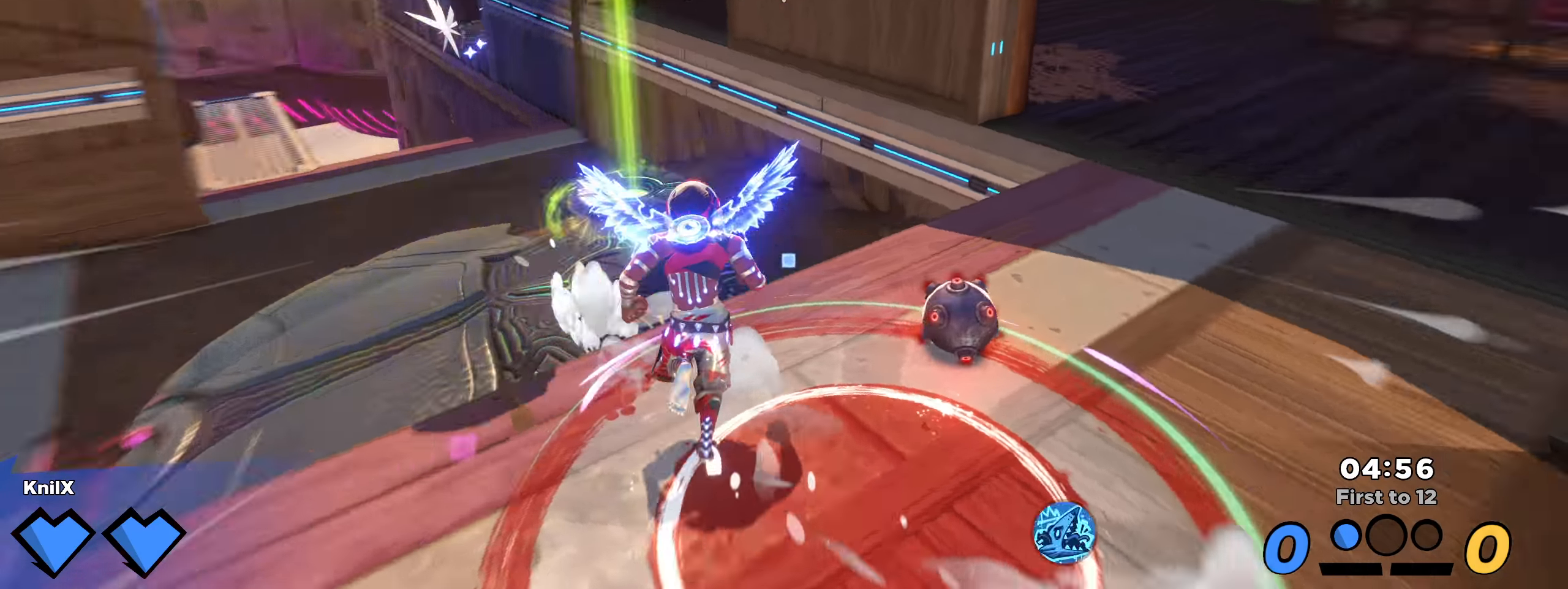
{"keys": ["shift", "w"], "mouse": [], "events": [[267, "d", "up"]]}
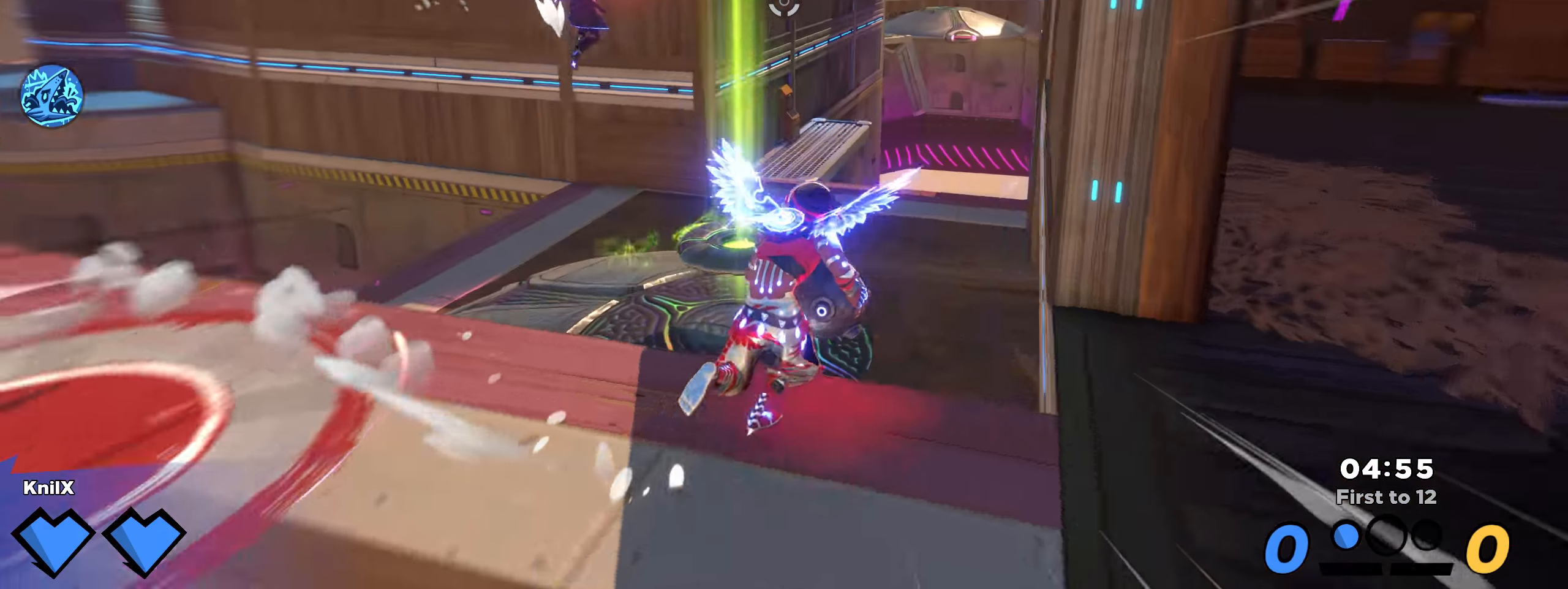
{"keys": [], "mouse": [], "events": [[159, "space", "down"], [300, "space", "up"], [350, "shift", "up"], [367, "d", "down"], [467, "d", "up"], [467, "w", "up"]]}
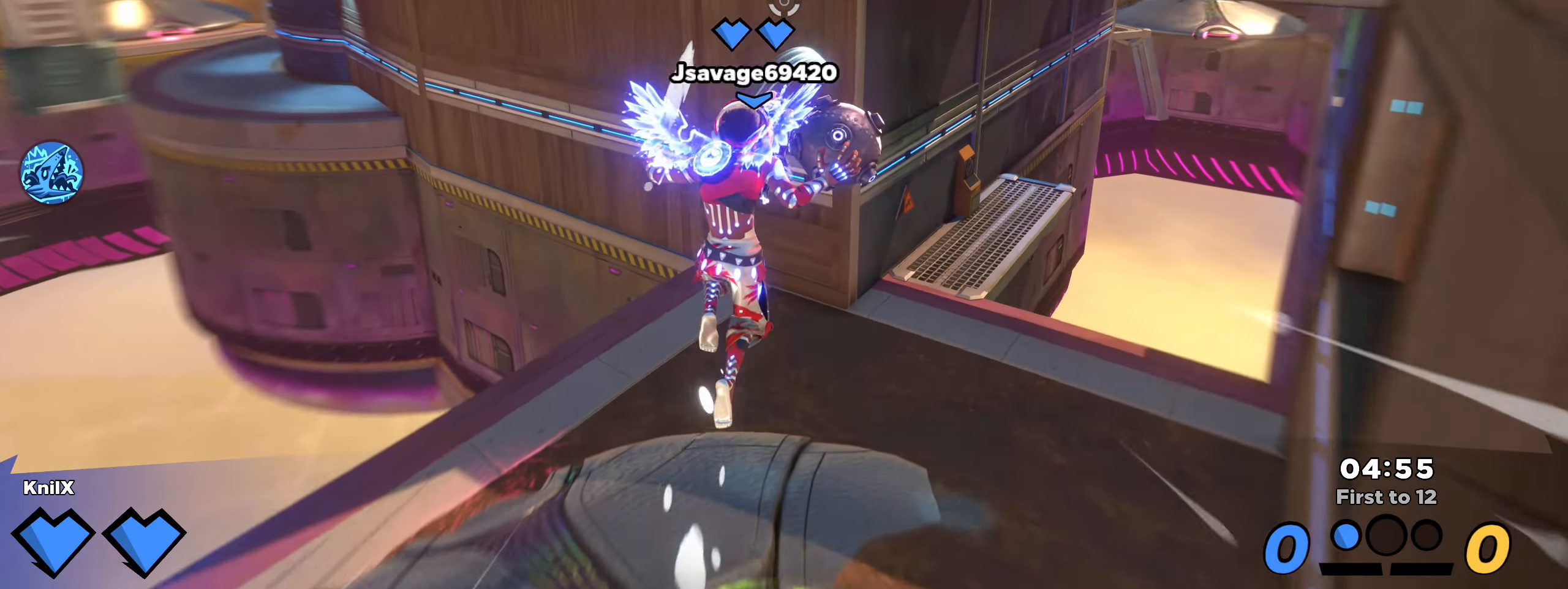
{"keys": ["shift", "w"], "mouse": [], "events": [[9, "w", "down"], [17, "a", "down"], [34, "shift", "down"], [84, "q", "down"], [200, "q", "up"], [209, "a", "up"]]}
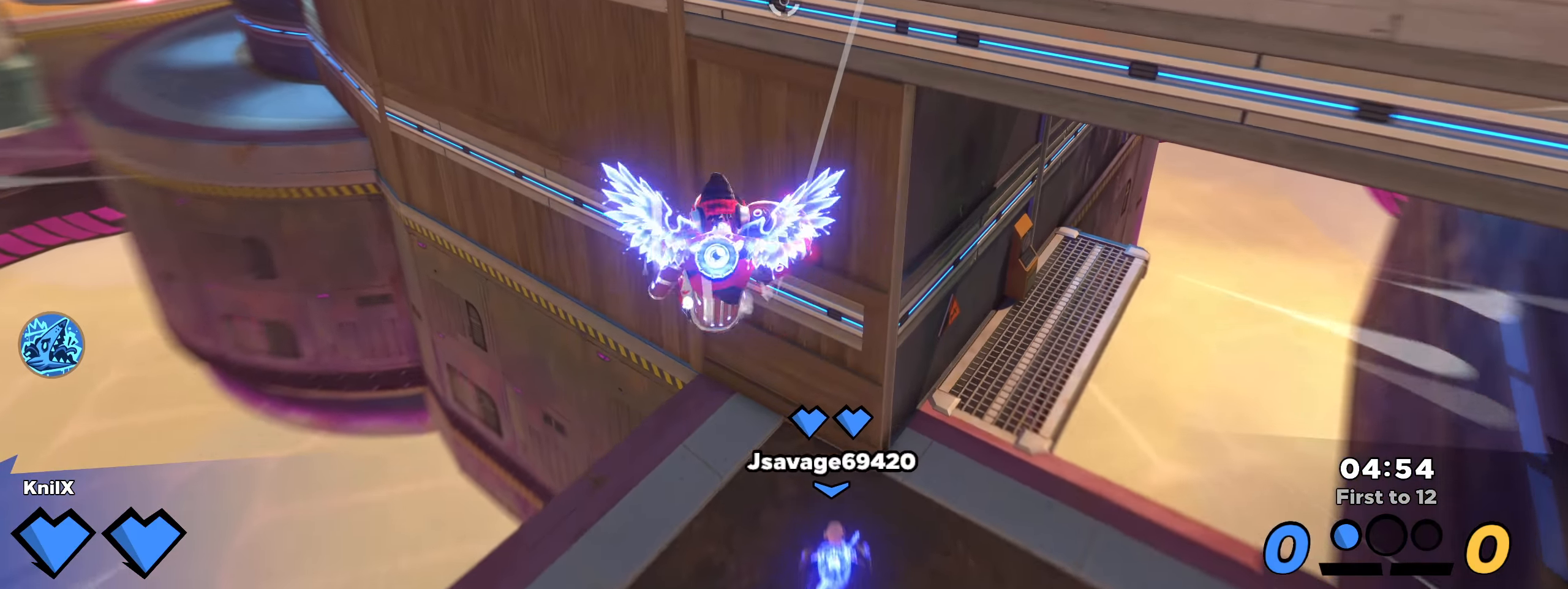
{"keys": ["shift", "w"], "mouse": [], "events": [[9, "shift", "up"], [117, "shift", "down"]]}
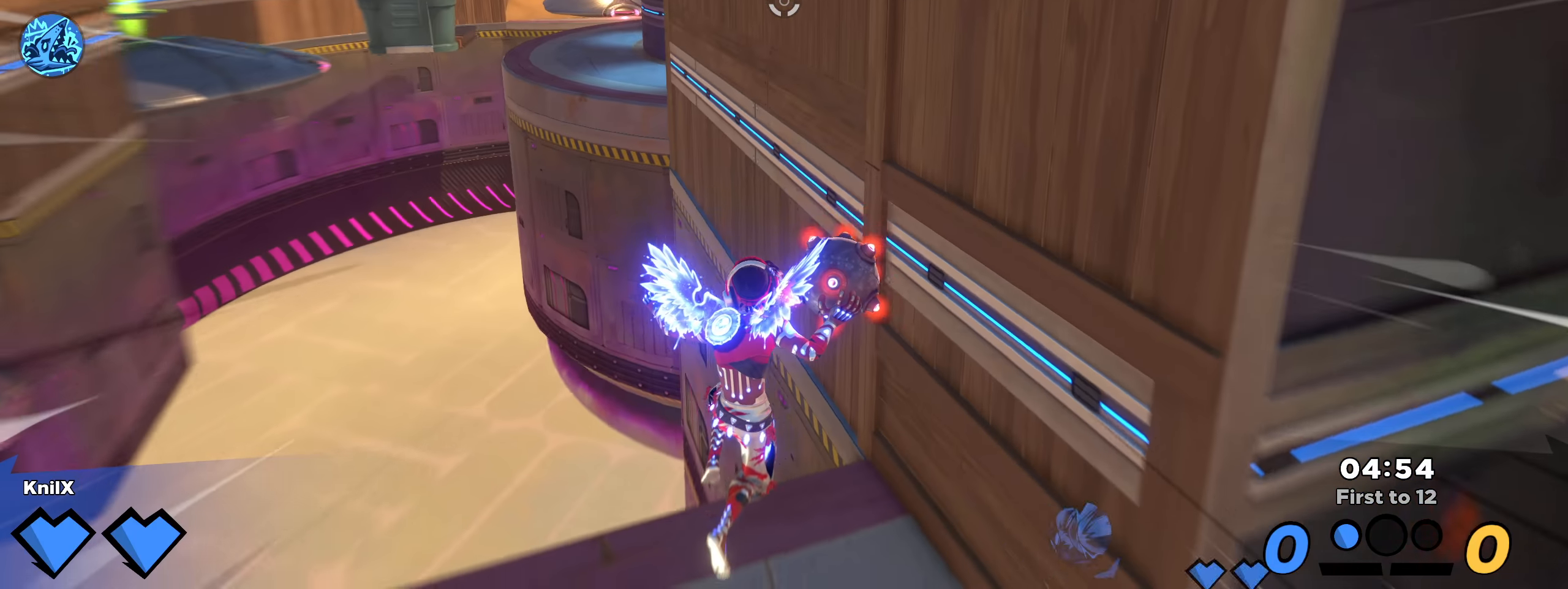
{"keys": ["shift", "space", "w"], "mouse": [], "events": [[183, "space", "down"], [333, "space", "up"], [466, "space", "down"]]}
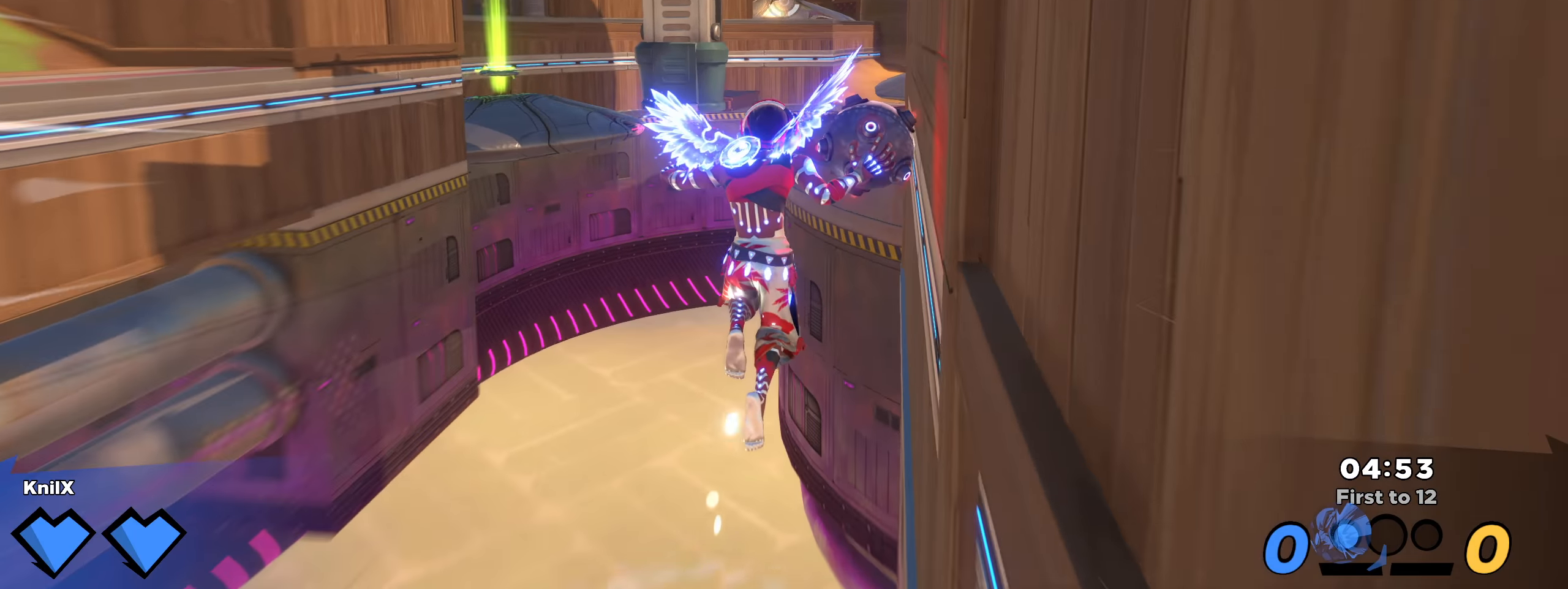
{"keys": ["shift", "w"], "mouse": [], "events": [[108, "space", "up"]]}
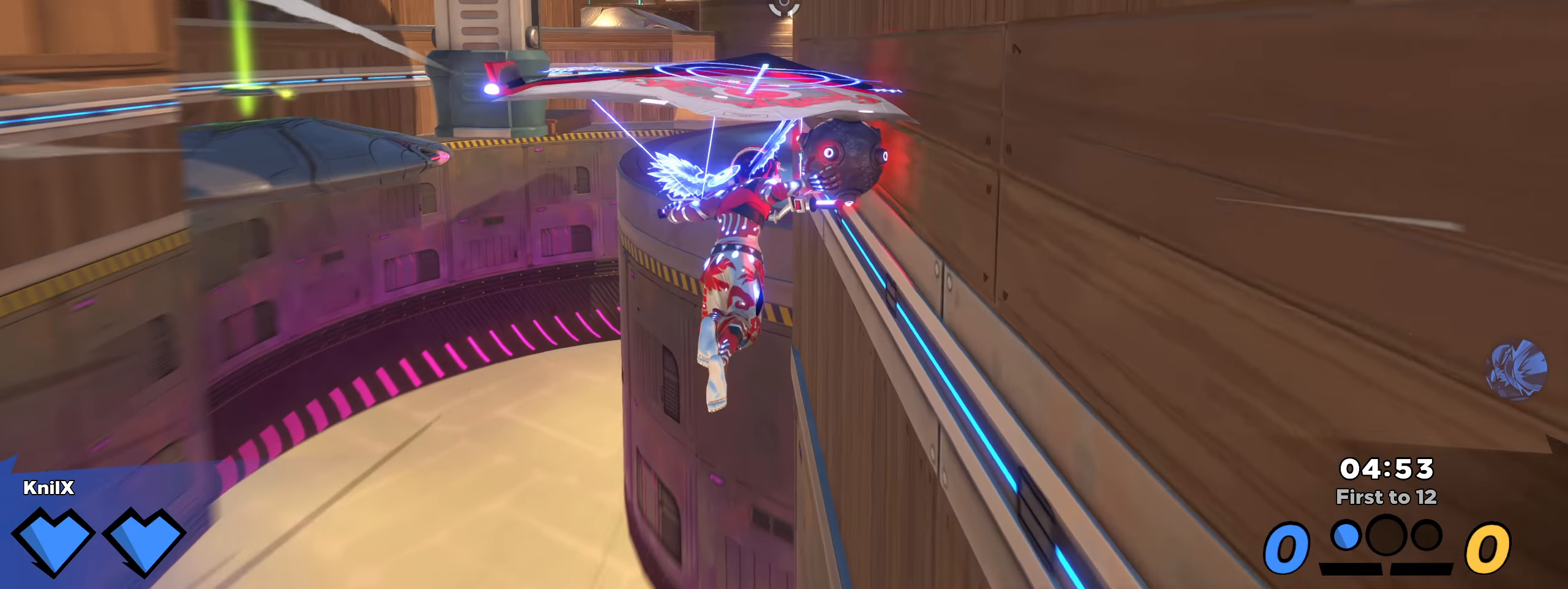
{"keys": ["shift", "w"], "mouse": [], "events": []}
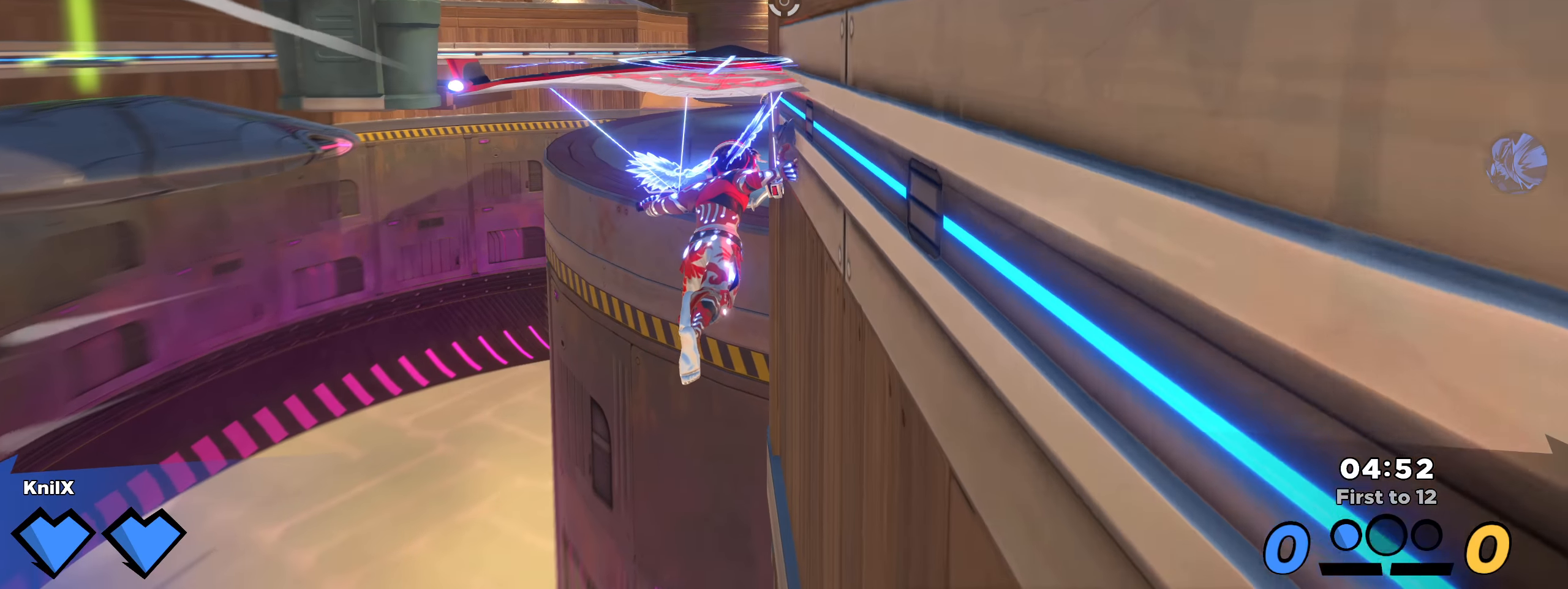
{"keys": ["shift", "w"], "mouse": [], "events": [[266, "q", "down"], [425, "q", "up"]]}
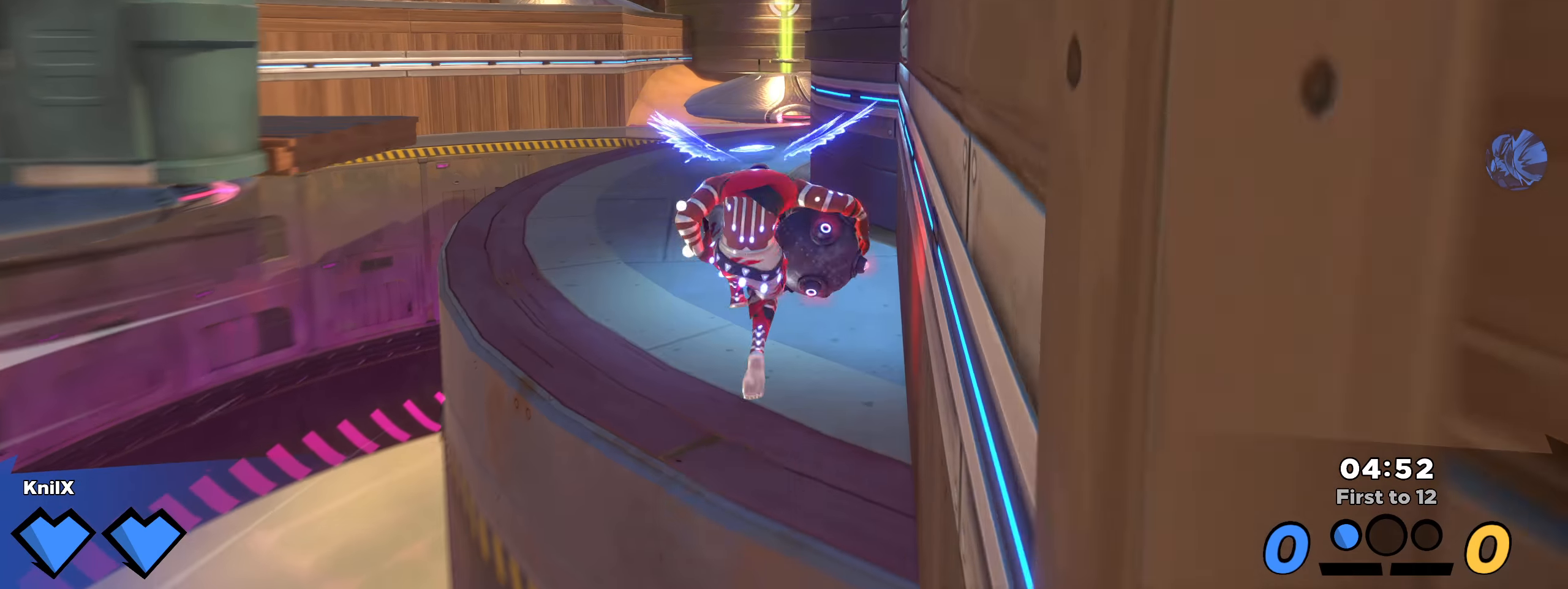
{"keys": ["a", "shift", "w"], "mouse": [], "events": [[408, "a", "down"]]}
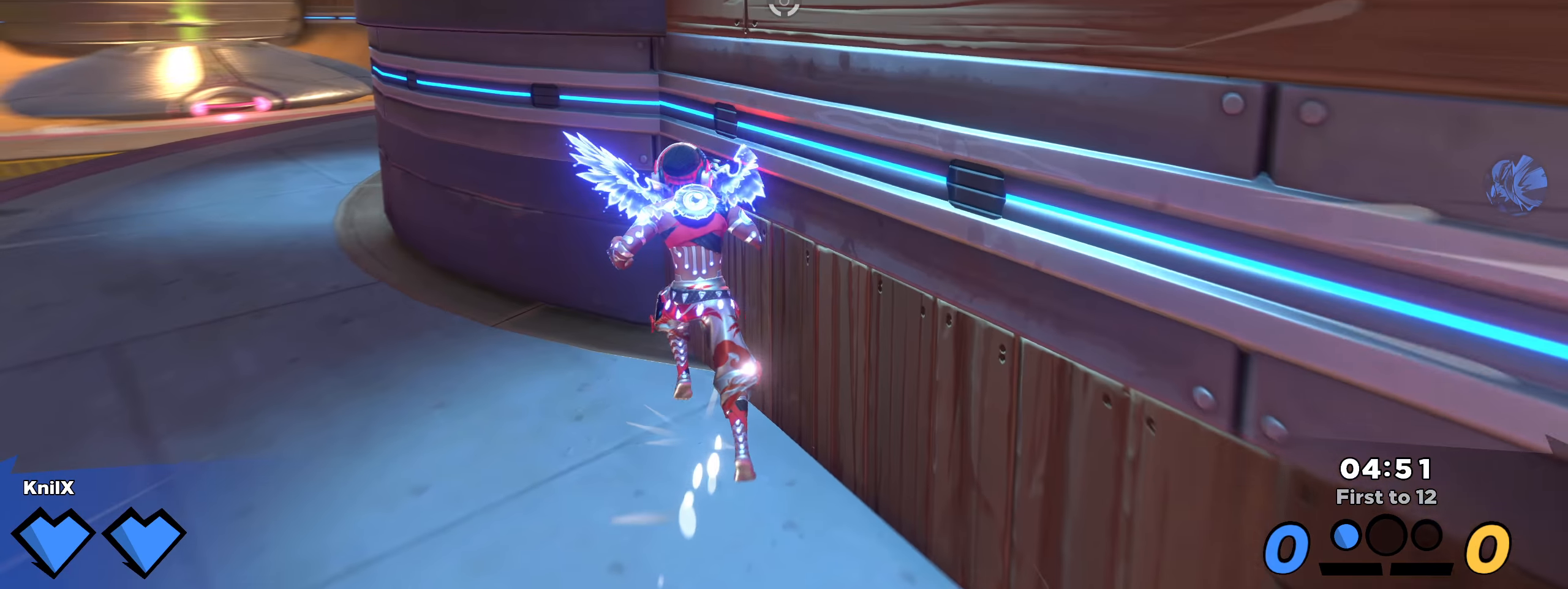
{"keys": ["shift", "space", "w"], "mouse": [], "events": [[50, "shift", "up"], [158, "shift", "down"], [408, "a", "up"], [450, "space", "down"]]}
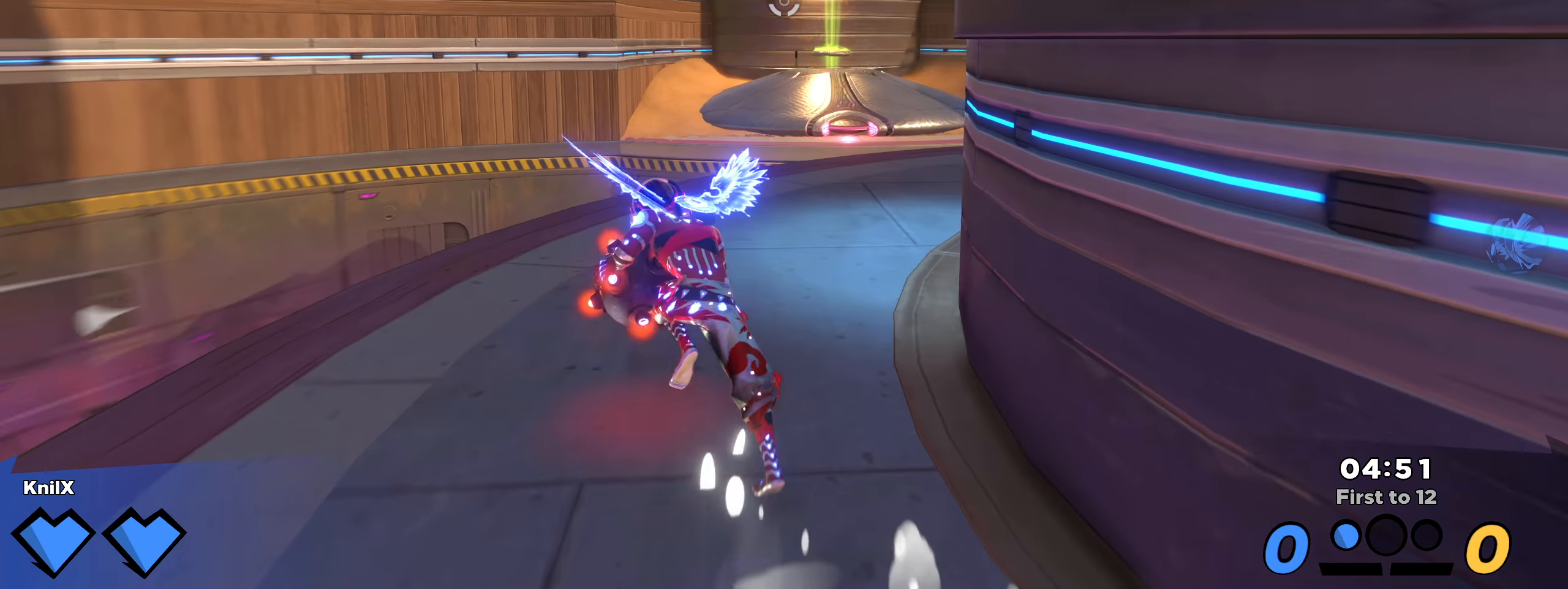
{"keys": ["shift", "w"], "mouse": [], "events": [[125, "space", "up"], [166, "shift", "up"], [366, "shift", "down"]]}
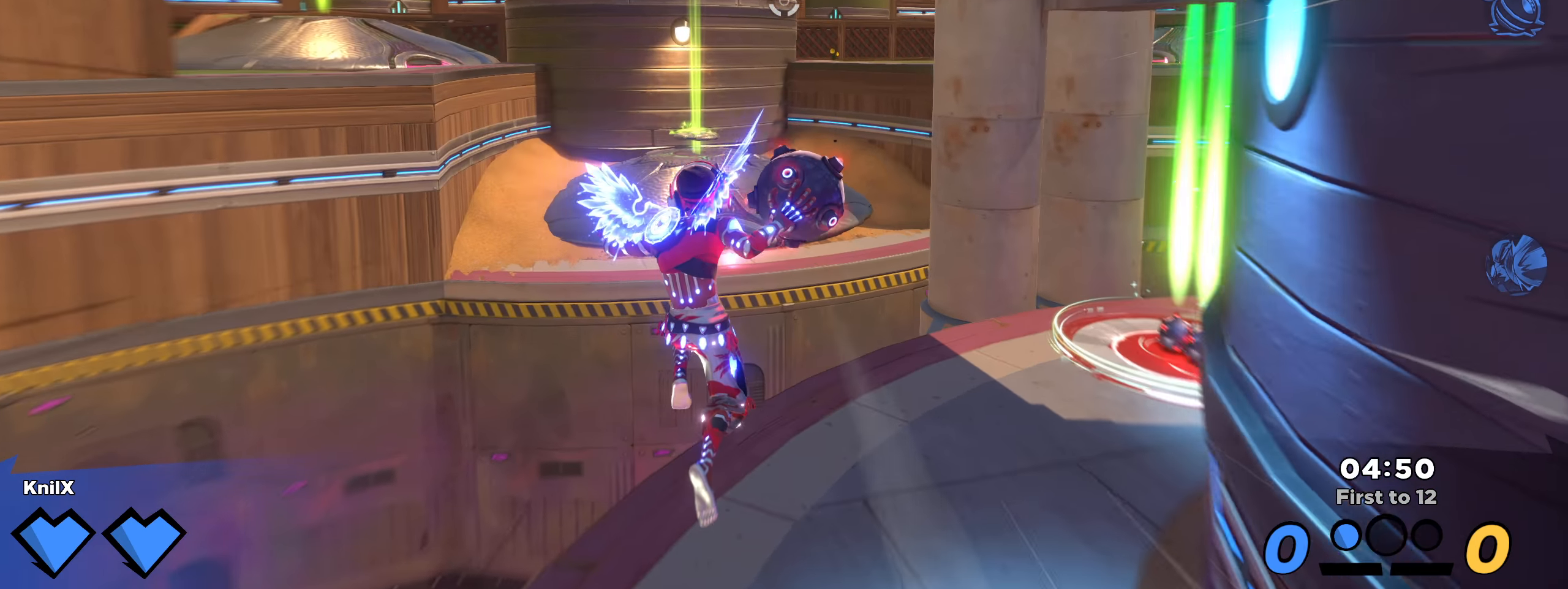
{"keys": ["shift", "w"], "mouse": [], "events": [[83, "d", "down"], [366, "d", "up"]]}